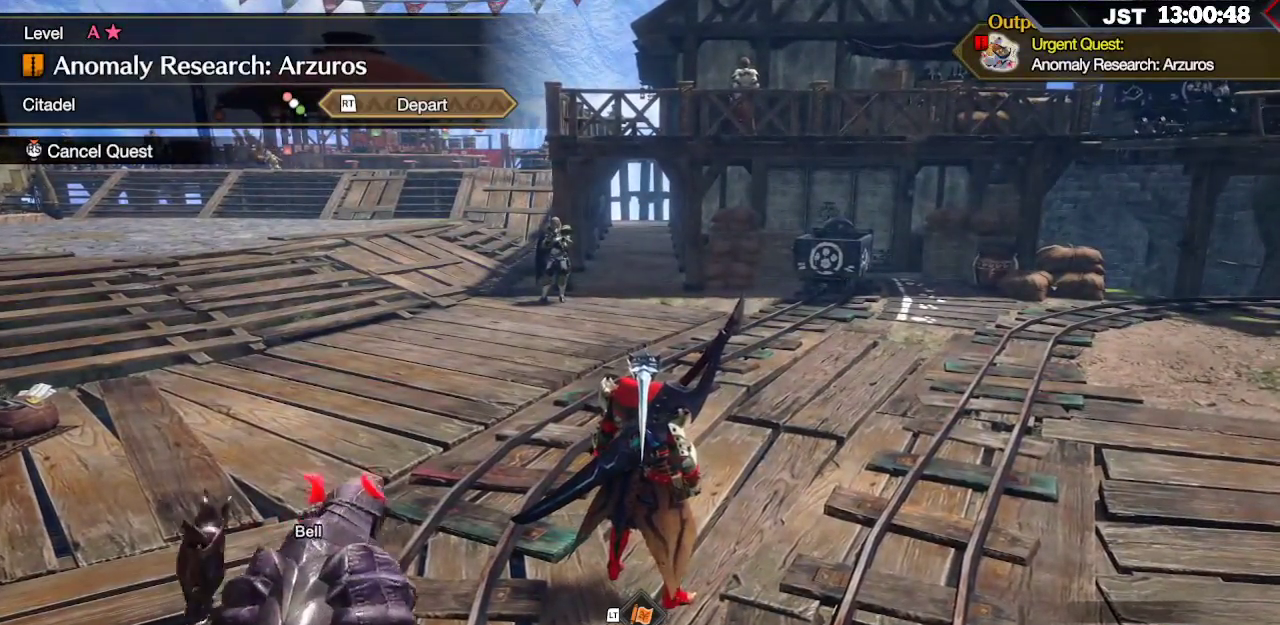
Gameplay with a controller (Xbox layout); each line is a JSON object with the inputs held at the frame after it (dt_ms = milliseconds from this image to that frame). "events" lists button and stick changes between this image and that frame as [ms after this image, input, new state], when the widget could be followed in between.
{"dt_ms": 500, "buttons": [], "left_stick": "up", "right_stick": "center", "events": [[217, "left_stick", "up"]]}
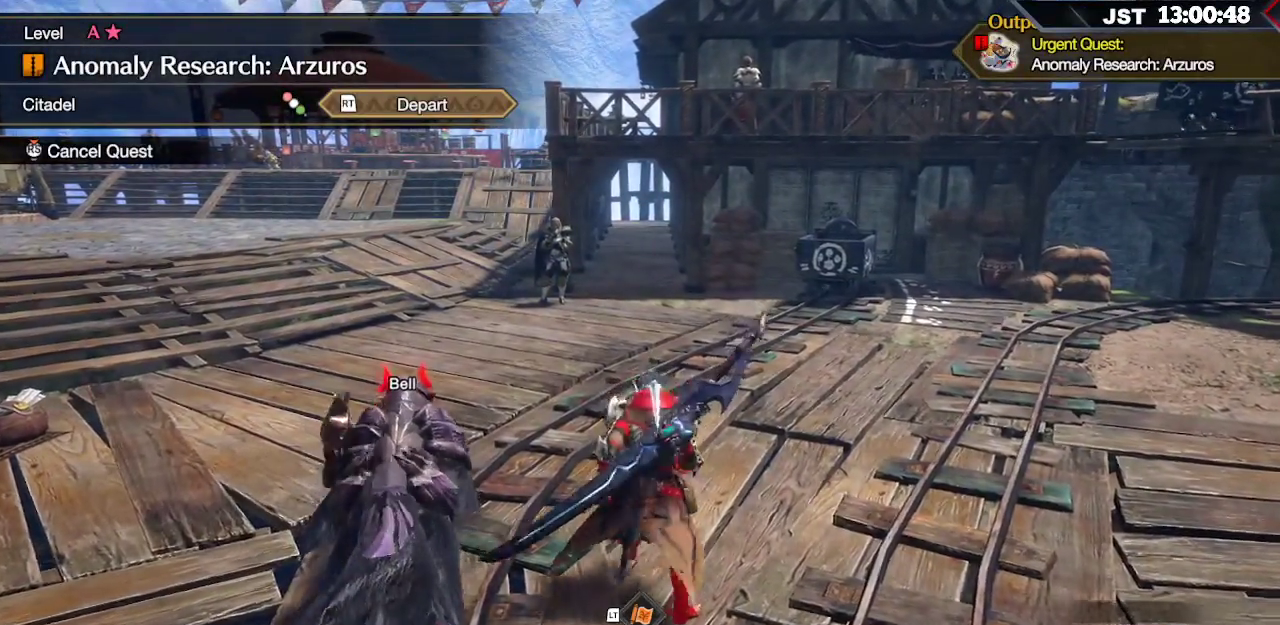
{"dt_ms": 500, "buttons": ["R1"], "left_stick": "up", "right_stick": "center", "events": [[167, "R1", "down"], [217, "right_stick", "left"], [383, "right_stick", "center"]]}
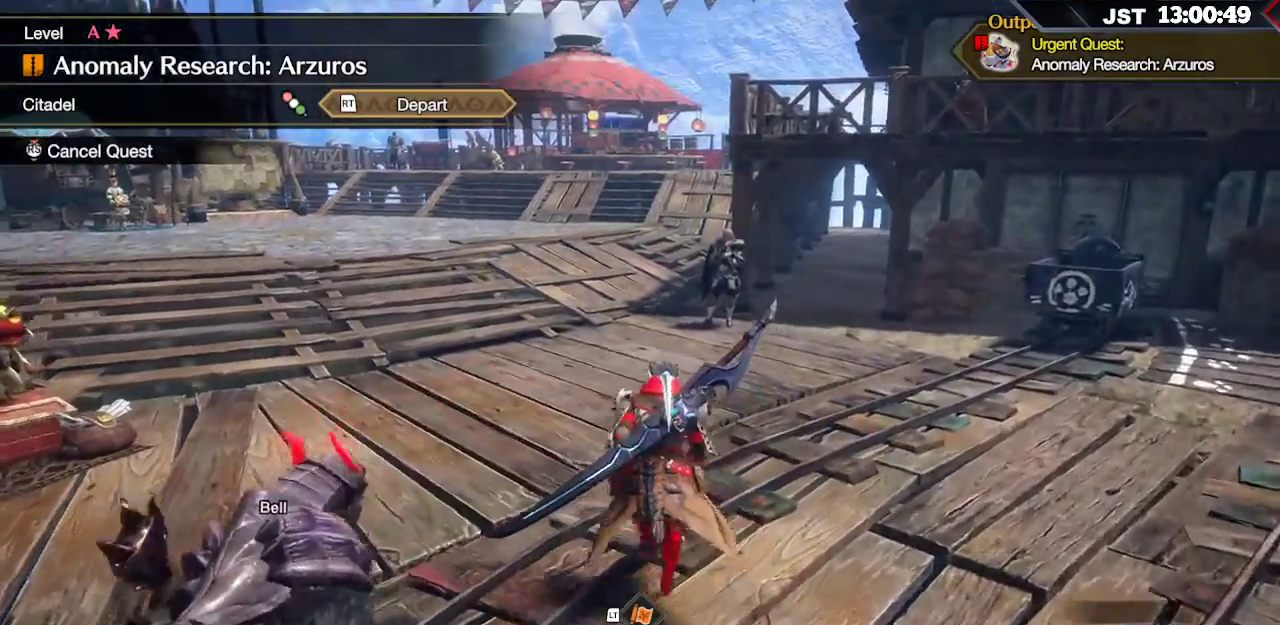
{"dt_ms": 500, "buttons": ["R1"], "left_stick": "up", "right_stick": "center", "events": [[217, "right_stick", "left"], [500, "right_stick", "center"]]}
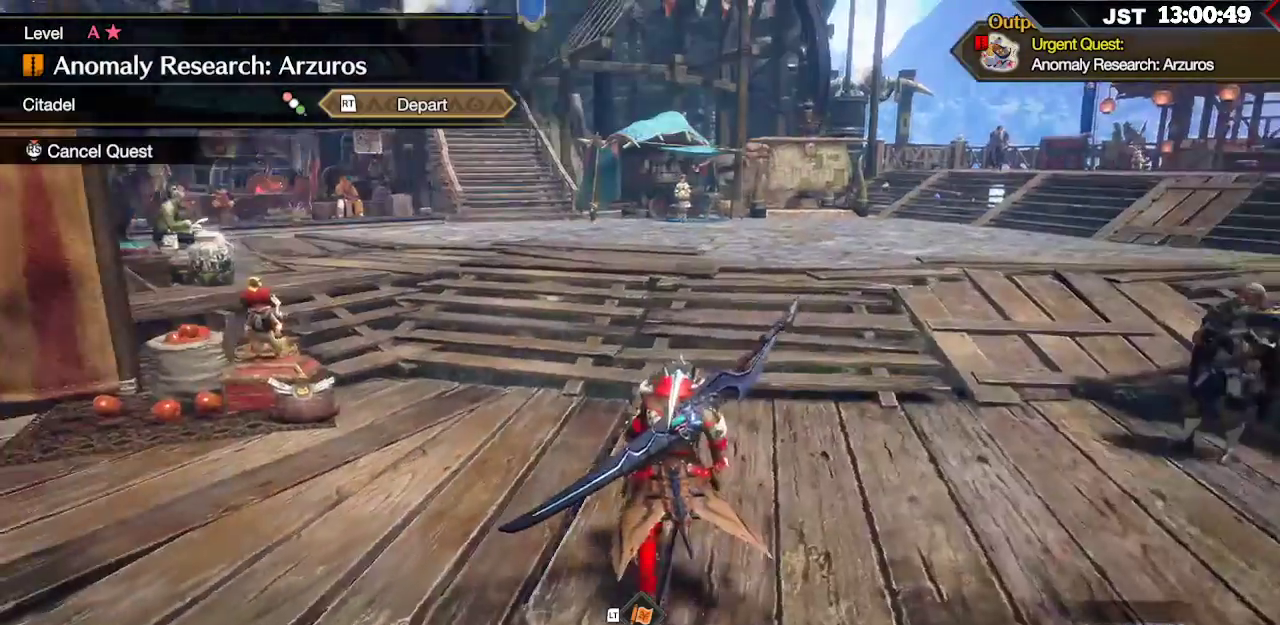
{"dt_ms": 500, "buttons": ["R1"], "left_stick": "up", "right_stick": "center", "events": []}
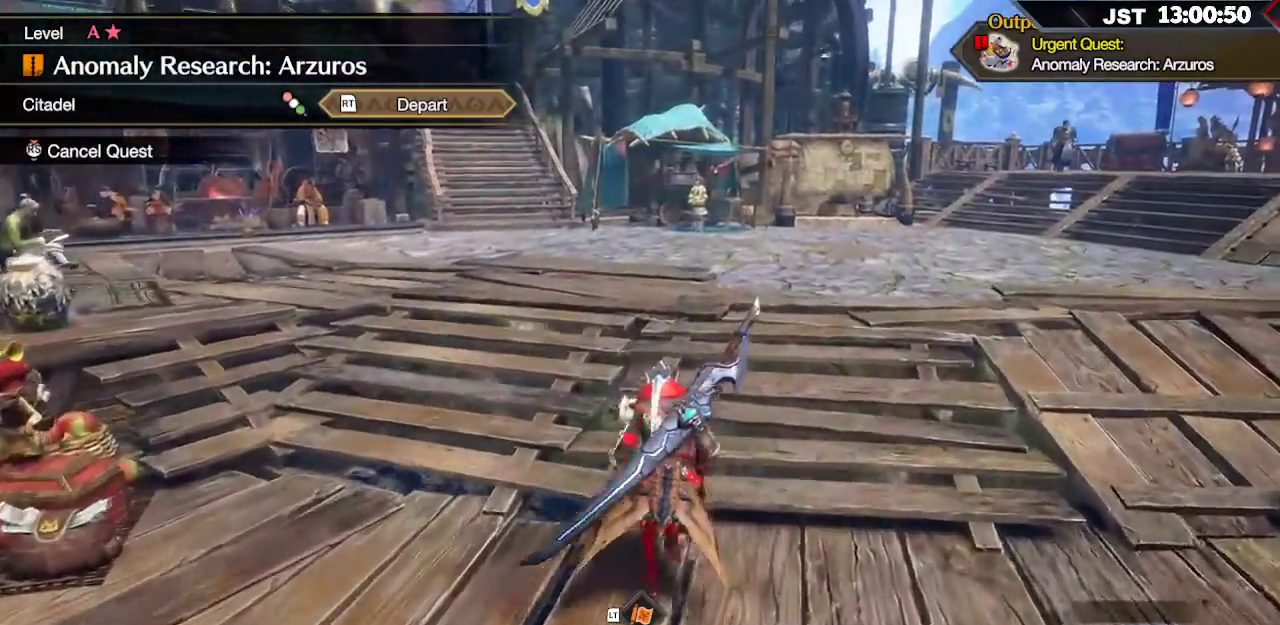
{"dt_ms": 500, "buttons": ["R1"], "left_stick": "up", "right_stick": "left", "events": [[150, "right_stick", "left"]]}
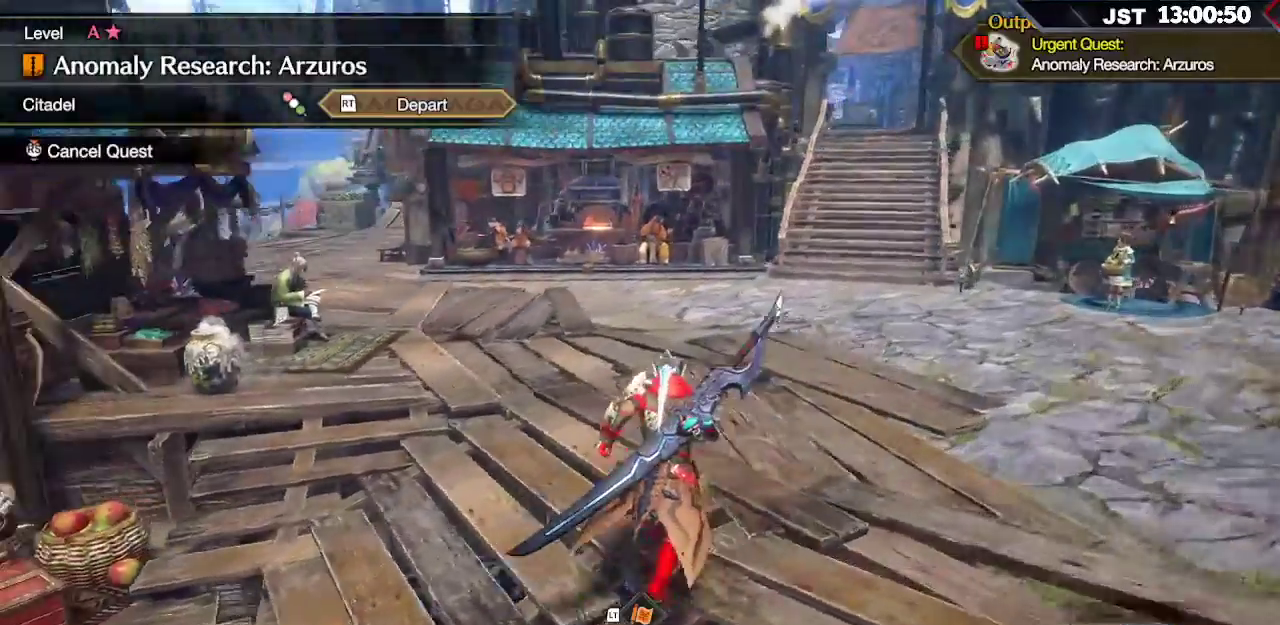
{"dt_ms": 500, "buttons": [], "left_stick": "up", "right_stick": "center", "events": [[200, "right_stick", "center"], [267, "R1", "up"]]}
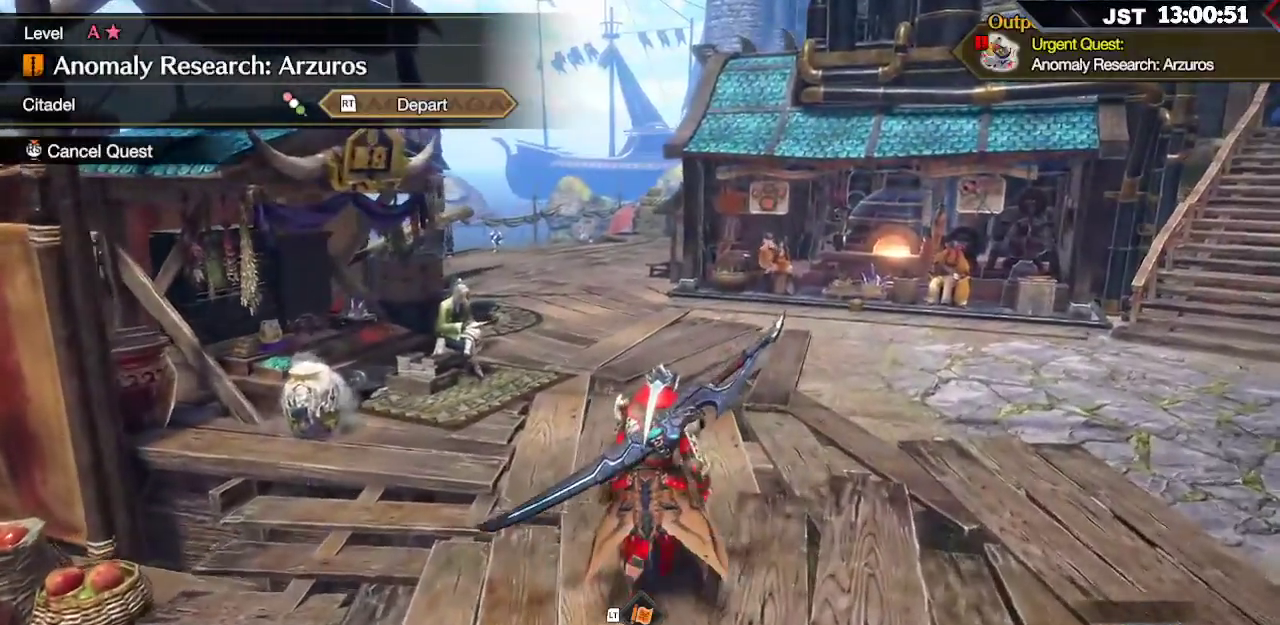
{"dt_ms": 500, "buttons": [], "left_stick": "up", "right_stick": "center", "events": []}
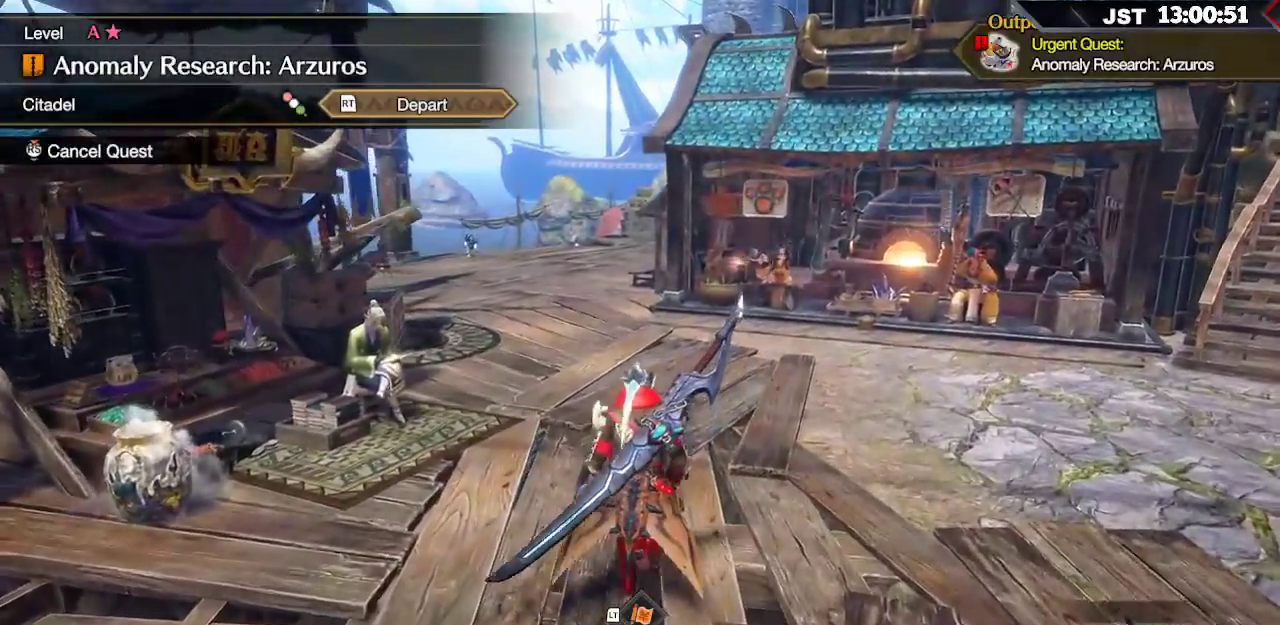
{"dt_ms": 500, "buttons": [], "left_stick": "up", "right_stick": "center", "events": []}
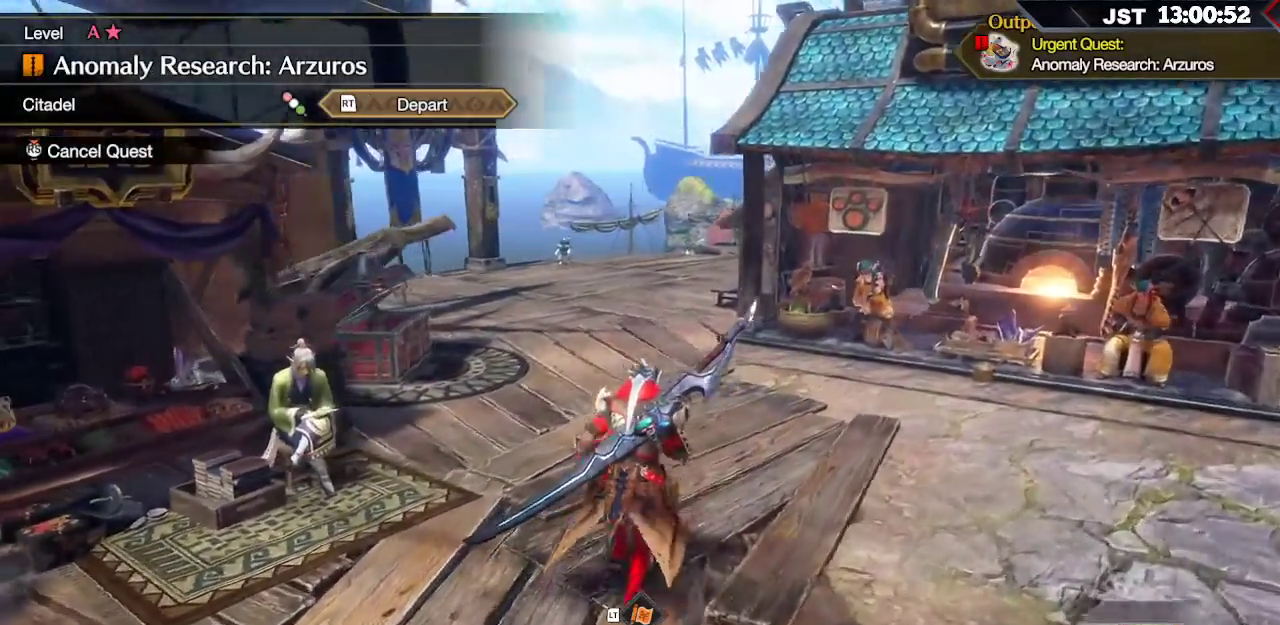
{"dt_ms": 500, "buttons": [], "left_stick": "up", "right_stick": "center", "events": []}
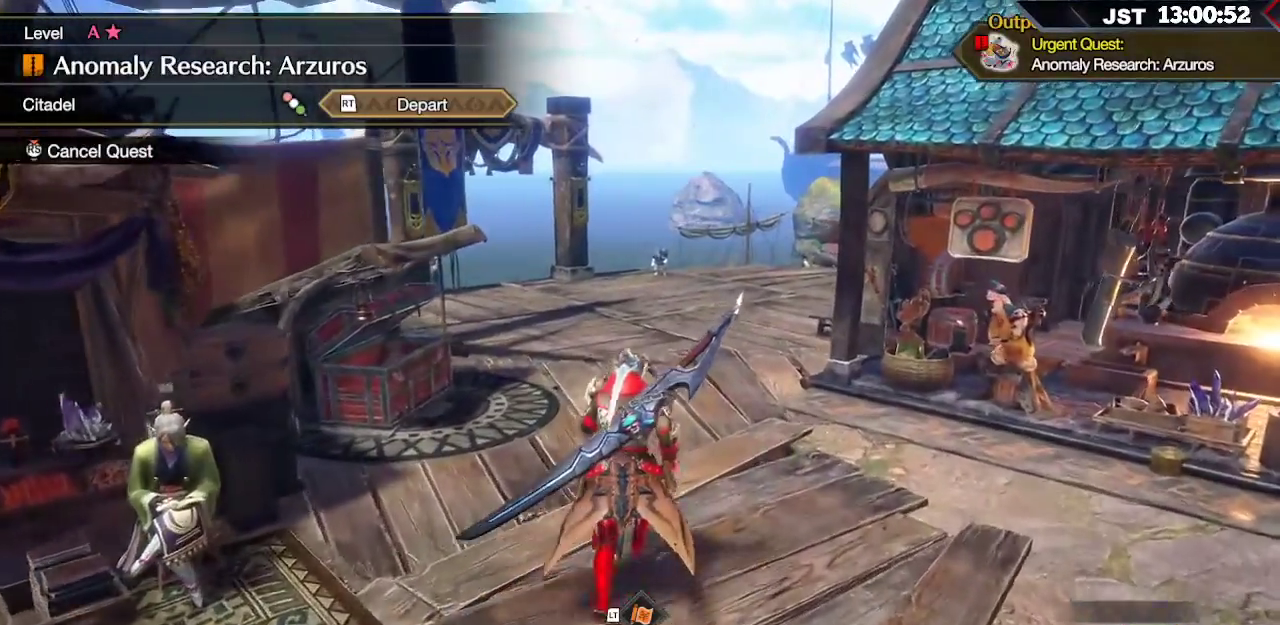
{"dt_ms": 500, "buttons": [], "left_stick": "up", "right_stick": "center", "events": []}
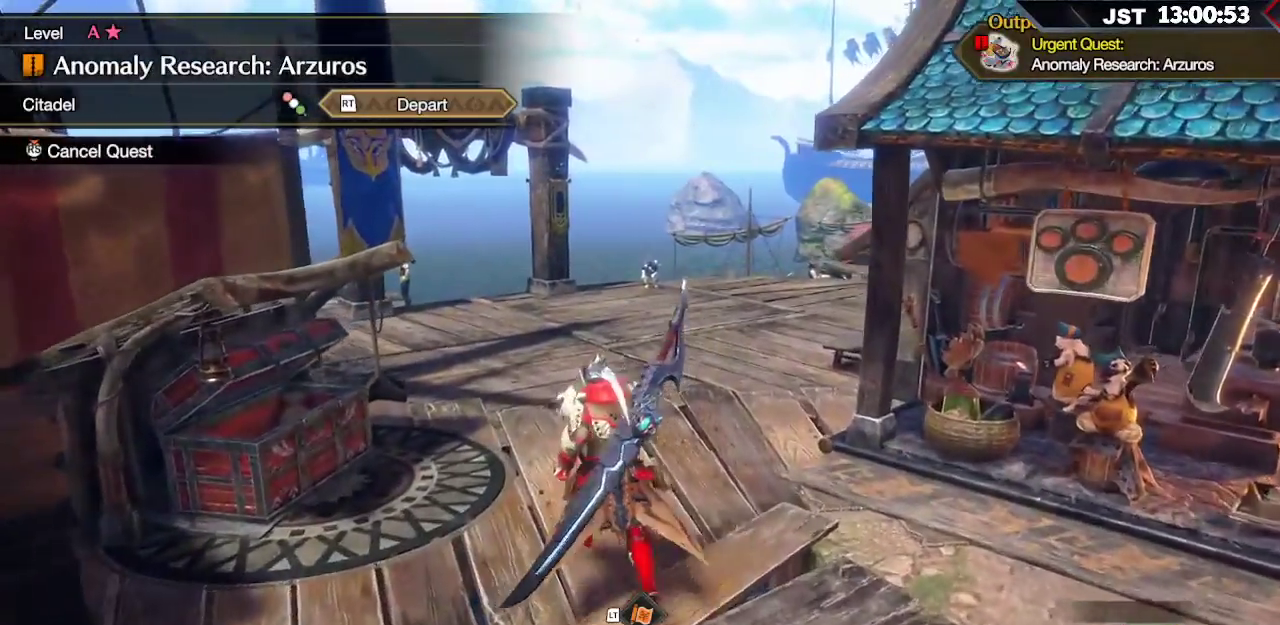
{"dt_ms": 500, "buttons": [], "left_stick": "center", "right_stick": "center", "events": [[33, "left_stick", "up-left"], [367, "A", "down"], [450, "left_stick", "center"], [500, "A", "up"]]}
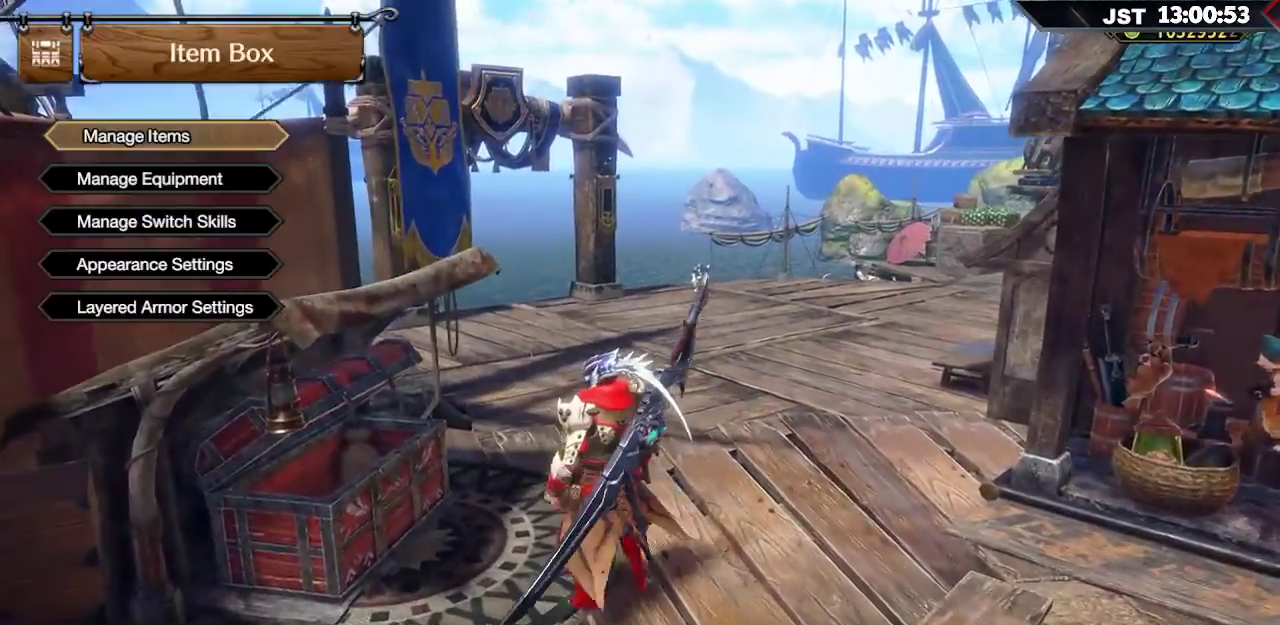
{"dt_ms": 500, "buttons": [], "left_stick": "center", "right_stick": "center", "events": [[317, "A", "down"], [433, "A", "up"]]}
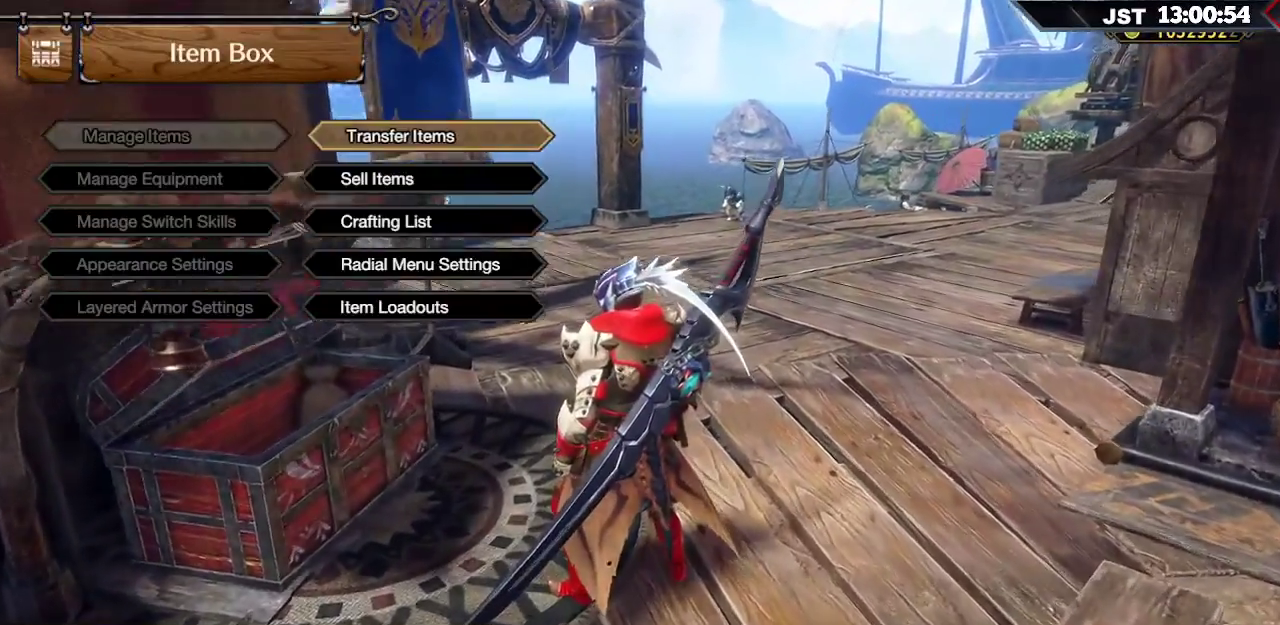
{"dt_ms": 500, "buttons": ["A"], "left_stick": "center", "right_stick": "center", "events": [[183, "DPAD_UP", "down"], [283, "DPAD_UP", "up"], [433, "A", "down"]]}
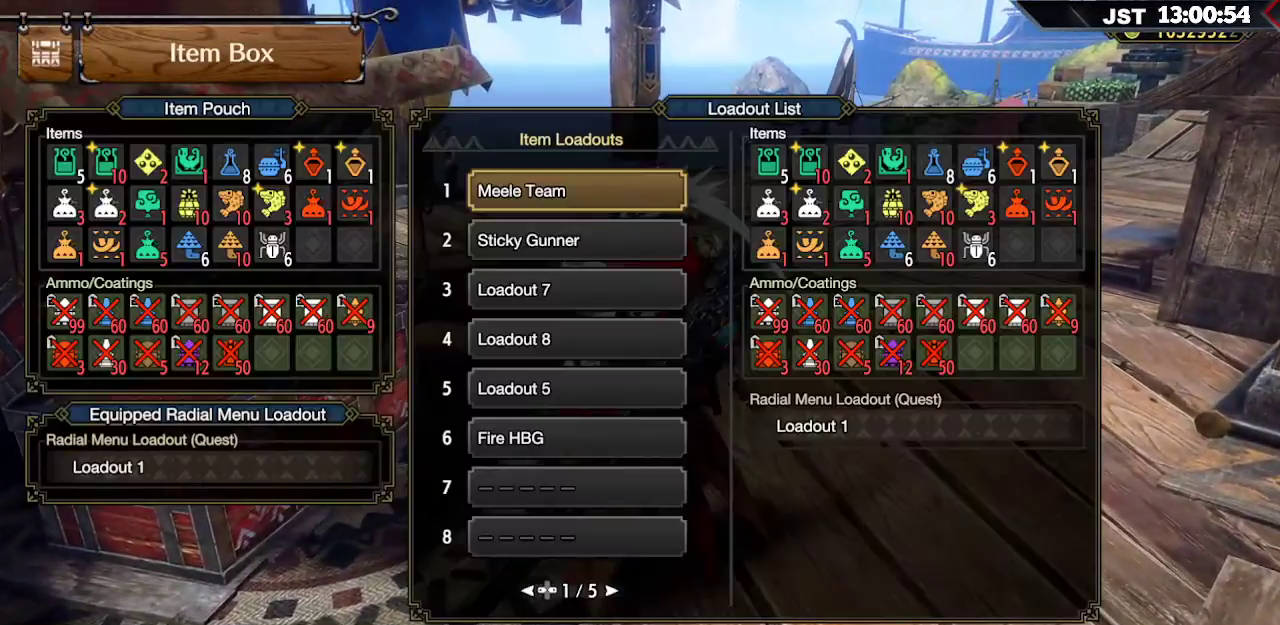
{"dt_ms": 500, "buttons": [], "left_stick": "center", "right_stick": "center", "events": [[67, "A", "up"]]}
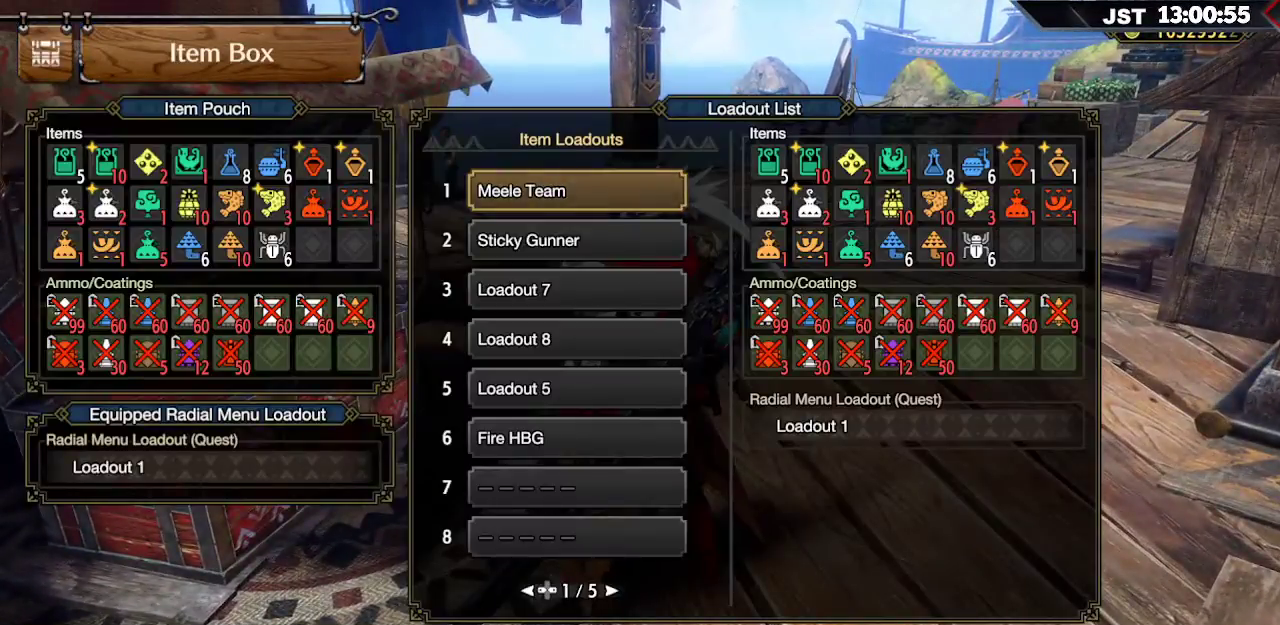
{"dt_ms": 500, "buttons": [], "left_stick": "center", "right_stick": "center", "events": [[283, "A", "down"], [417, "A", "up"]]}
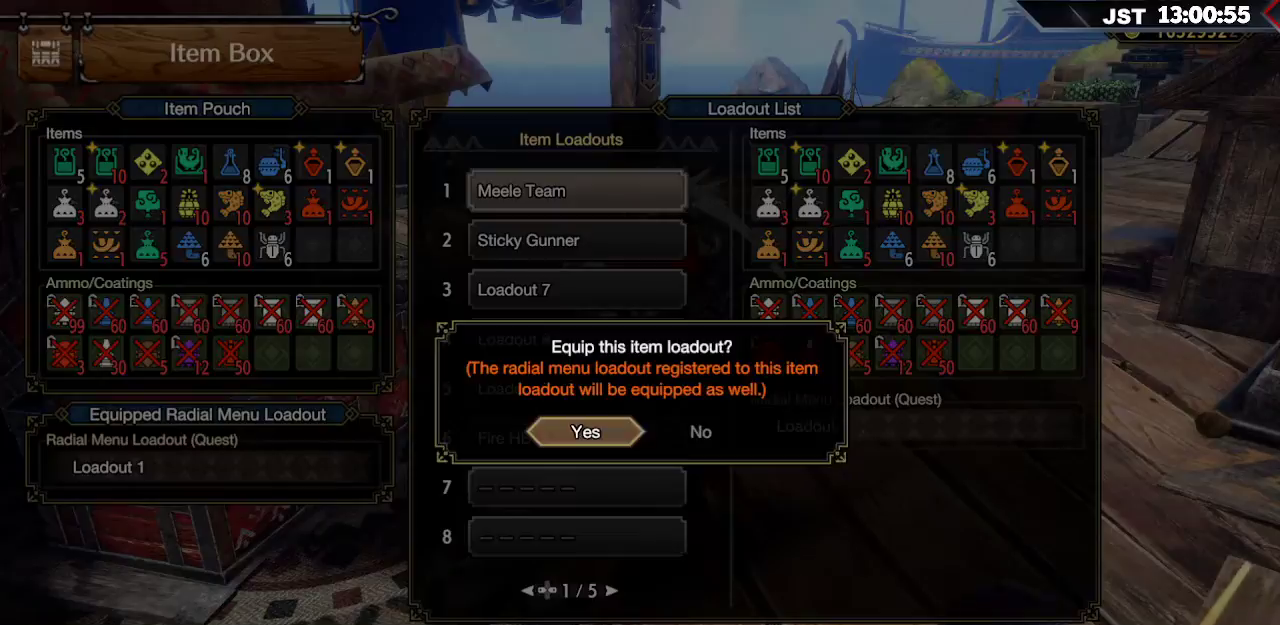
{"dt_ms": 500, "buttons": [], "left_stick": "center", "right_stick": "center", "events": [[150, "A", "down"], [300, "A", "up"]]}
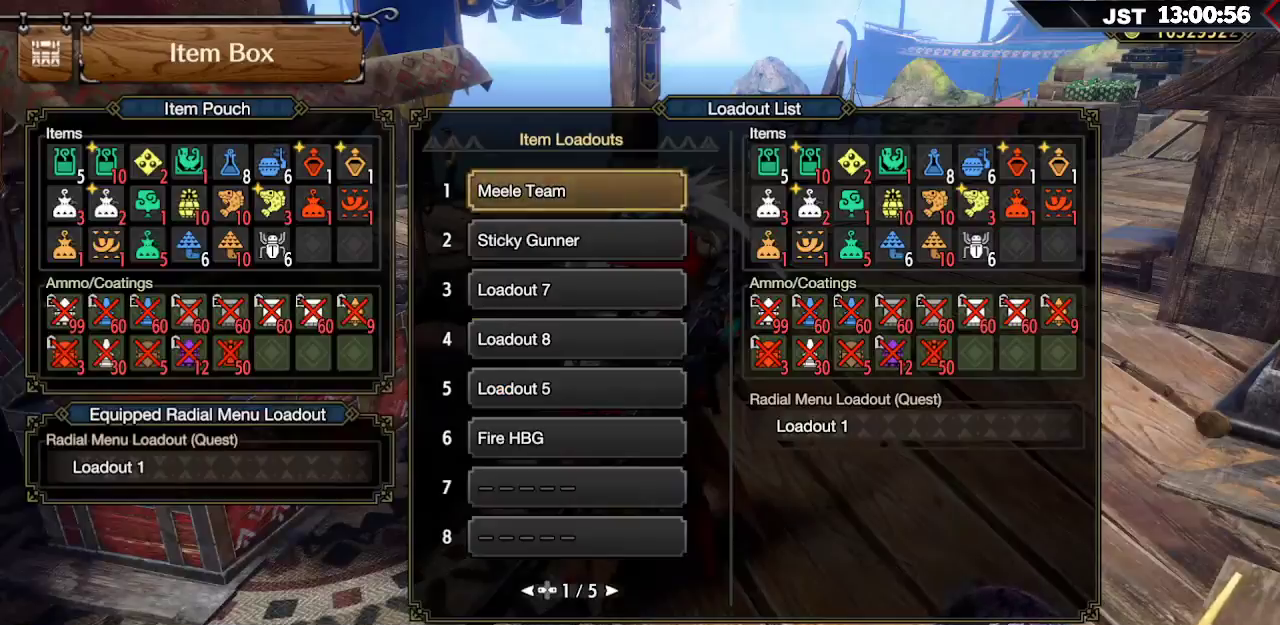
{"dt_ms": 500, "buttons": ["B"], "left_stick": "center", "right_stick": "center", "events": [[233, "B", "down"], [350, "B", "up"], [467, "B", "down"]]}
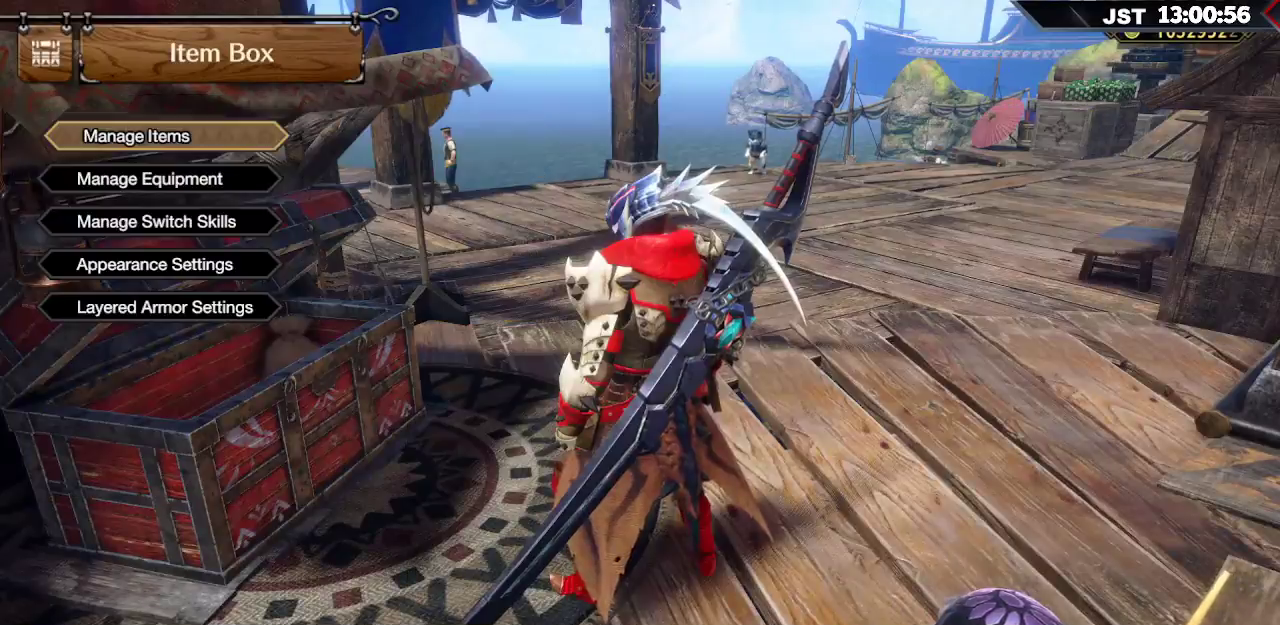
{"dt_ms": 500, "buttons": ["B"], "left_stick": "center", "right_stick": "center", "events": [[100, "B", "up"], [400, "B", "down"]]}
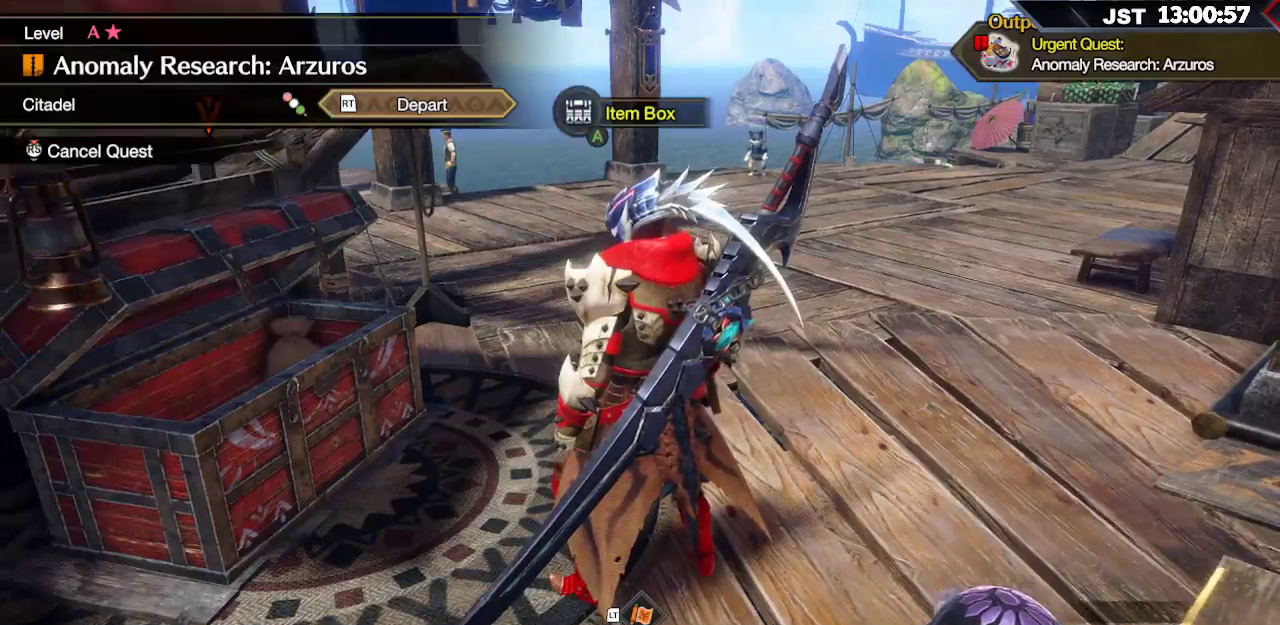
{"dt_ms": 500, "buttons": [], "left_stick": "up-right", "right_stick": "right", "events": [[33, "B", "up"], [183, "left_stick", "right"], [317, "right_stick", "right"], [467, "left_stick", "up-right"]]}
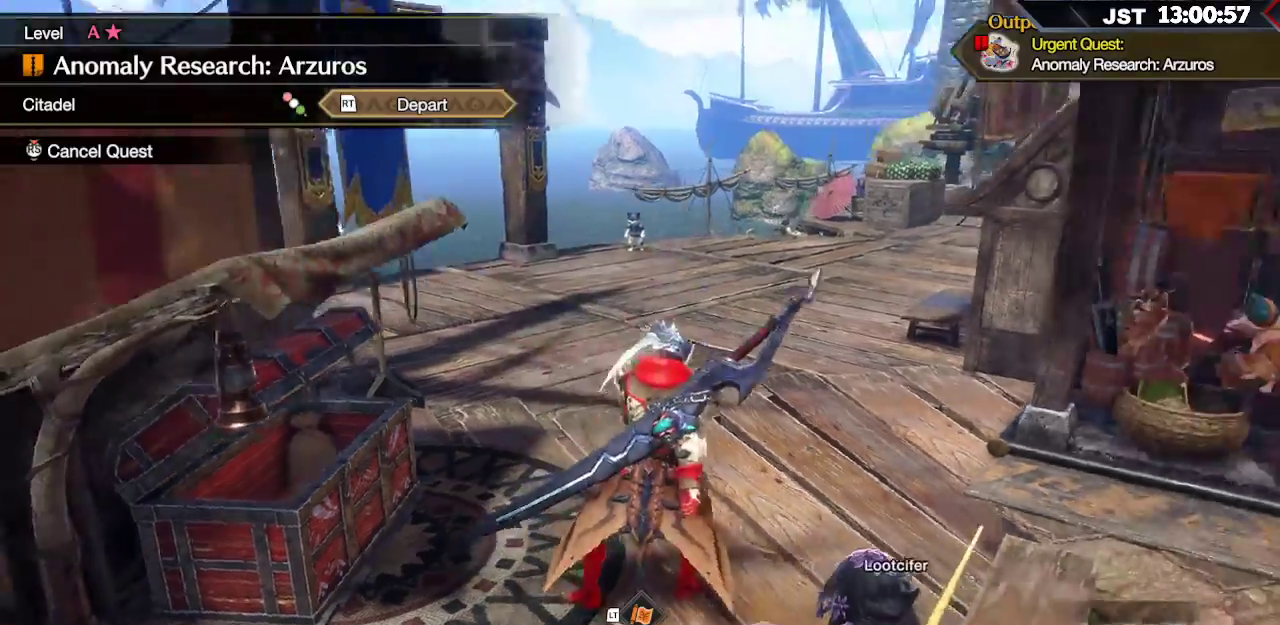
{"dt_ms": 500, "buttons": ["R1"], "left_stick": "up-right", "right_stick": "center", "events": [[450, "R1", "down"], [500, "right_stick", "center"]]}
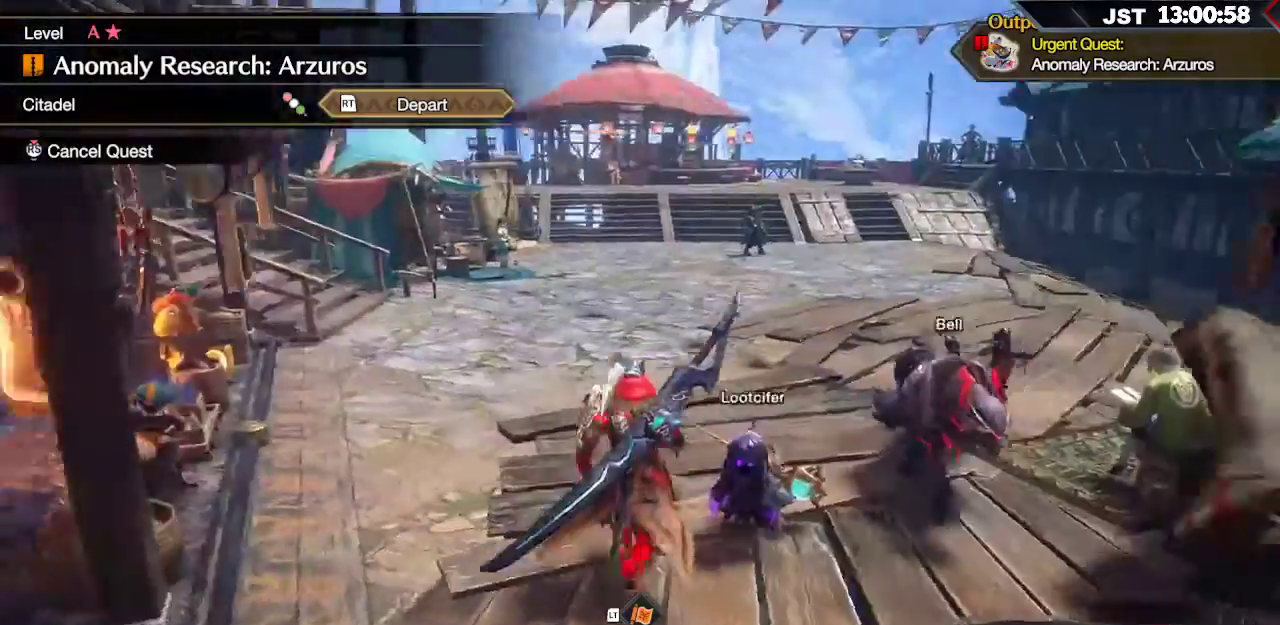
{"dt_ms": 500, "buttons": ["R1"], "left_stick": "up", "right_stick": "center", "events": [[283, "left_stick", "up"]]}
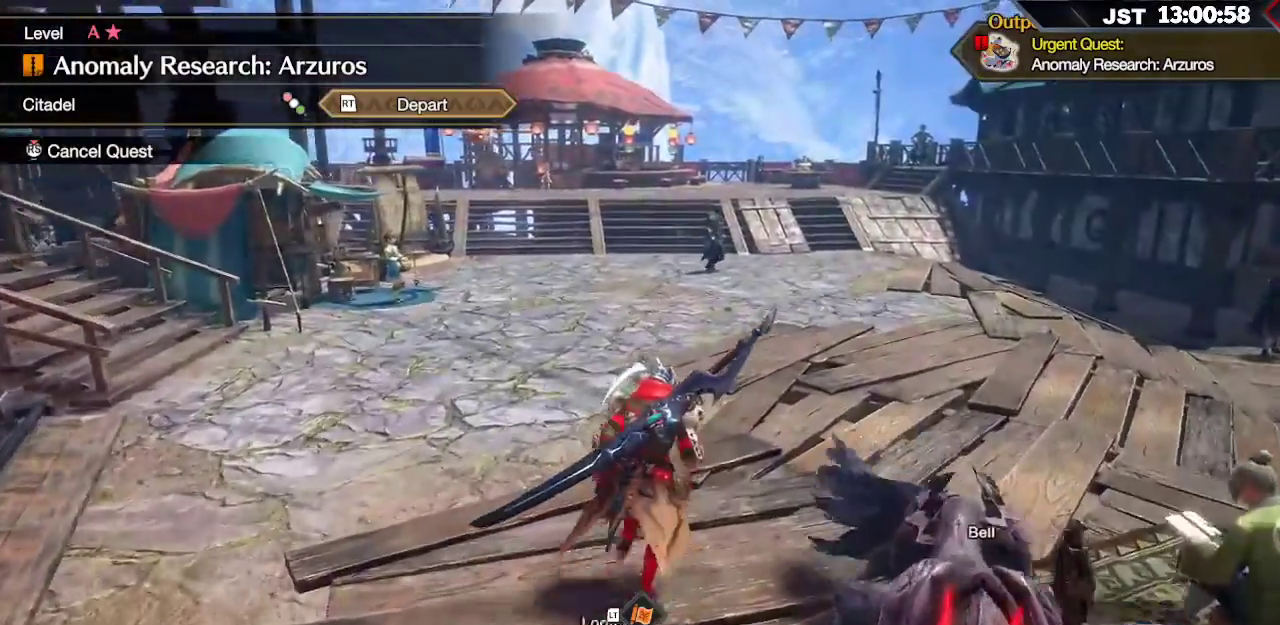
{"dt_ms": 500, "buttons": ["R1"], "left_stick": "up", "right_stick": "right", "events": [[450, "right_stick", "right"]]}
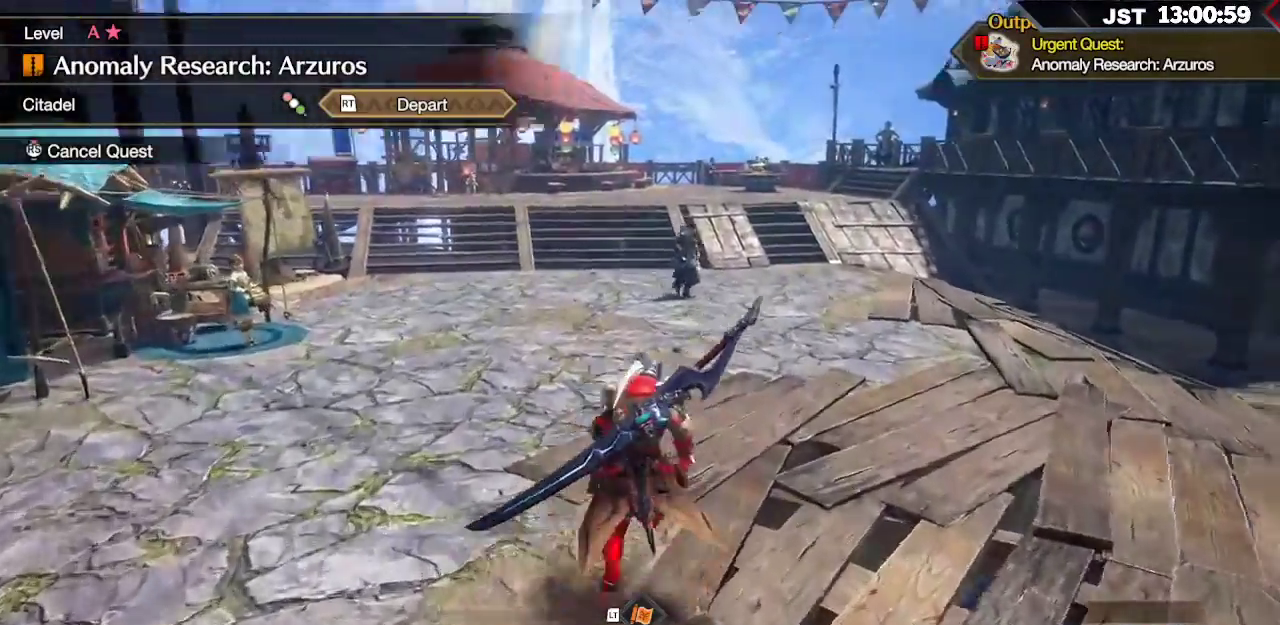
{"dt_ms": 500, "buttons": ["R1"], "left_stick": "up", "right_stick": "center", "events": [[433, "right_stick", "center"]]}
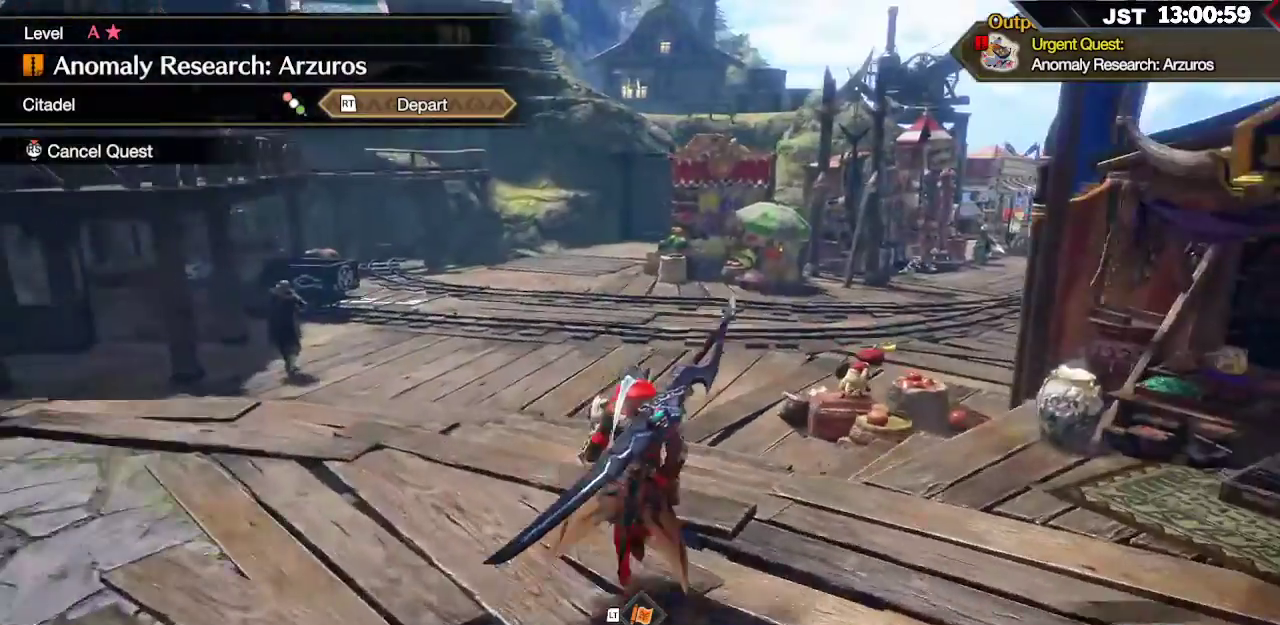
{"dt_ms": 500, "buttons": ["R1"], "left_stick": "up", "right_stick": "center", "events": []}
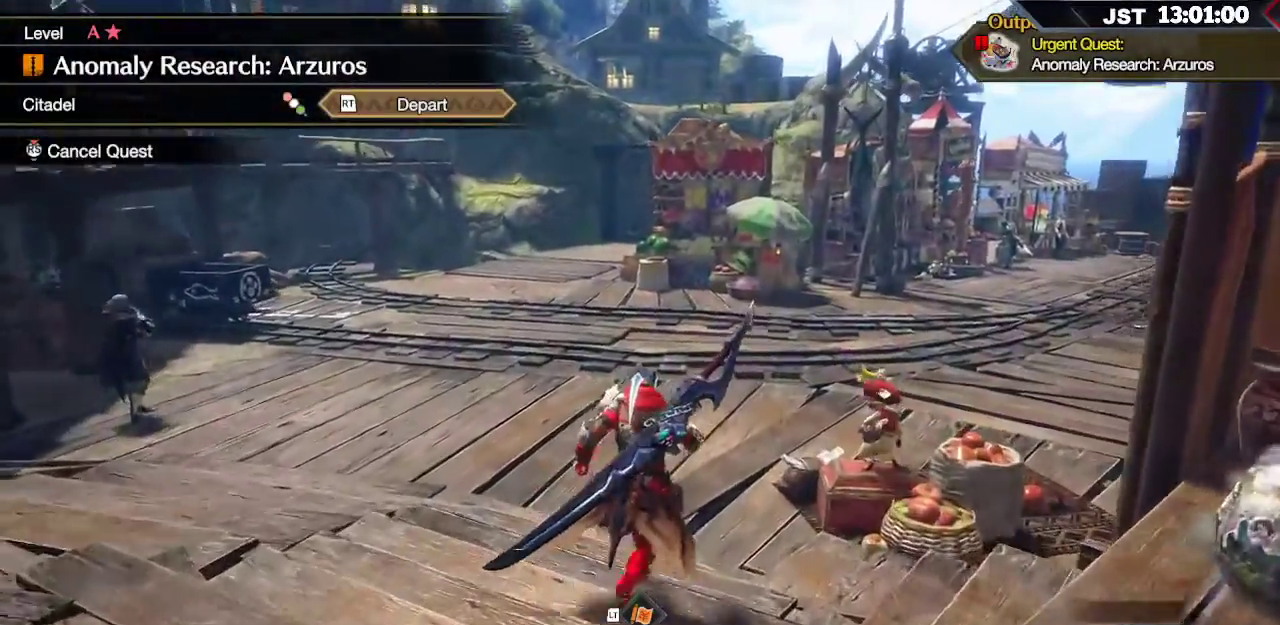
{"dt_ms": 500, "buttons": ["R1"], "left_stick": "up", "right_stick": "center", "events": []}
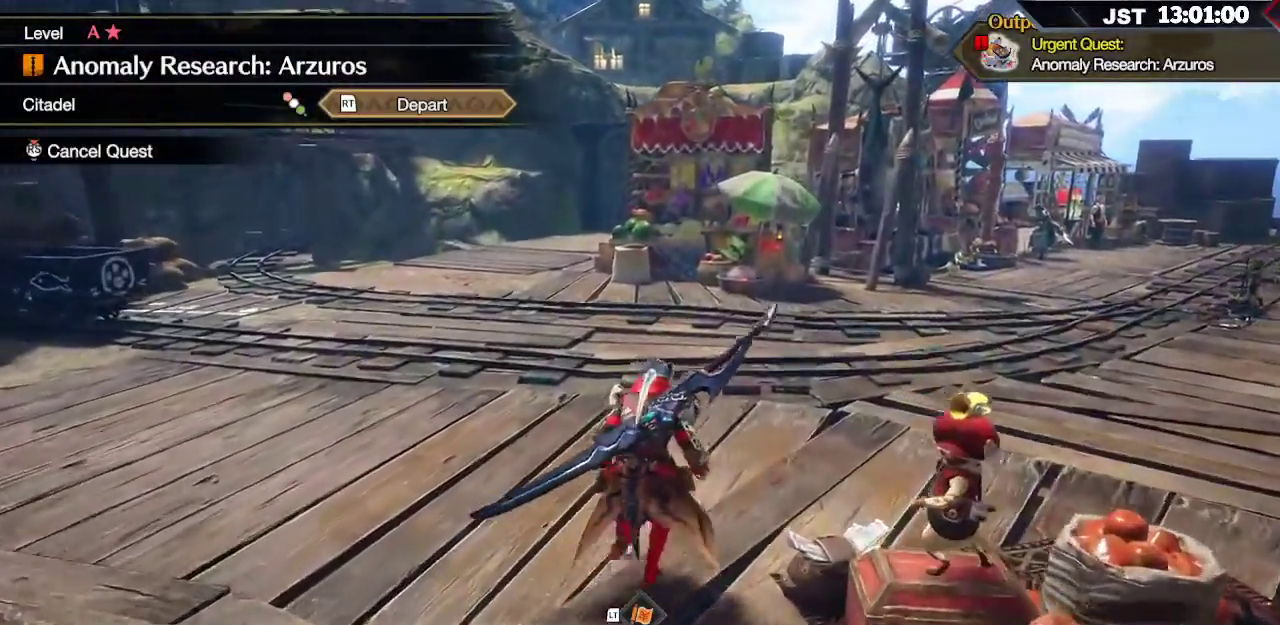
{"dt_ms": 500, "buttons": ["R1"], "left_stick": "up", "right_stick": "center", "events": [[100, "right_stick", "right"], [367, "right_stick", "center"]]}
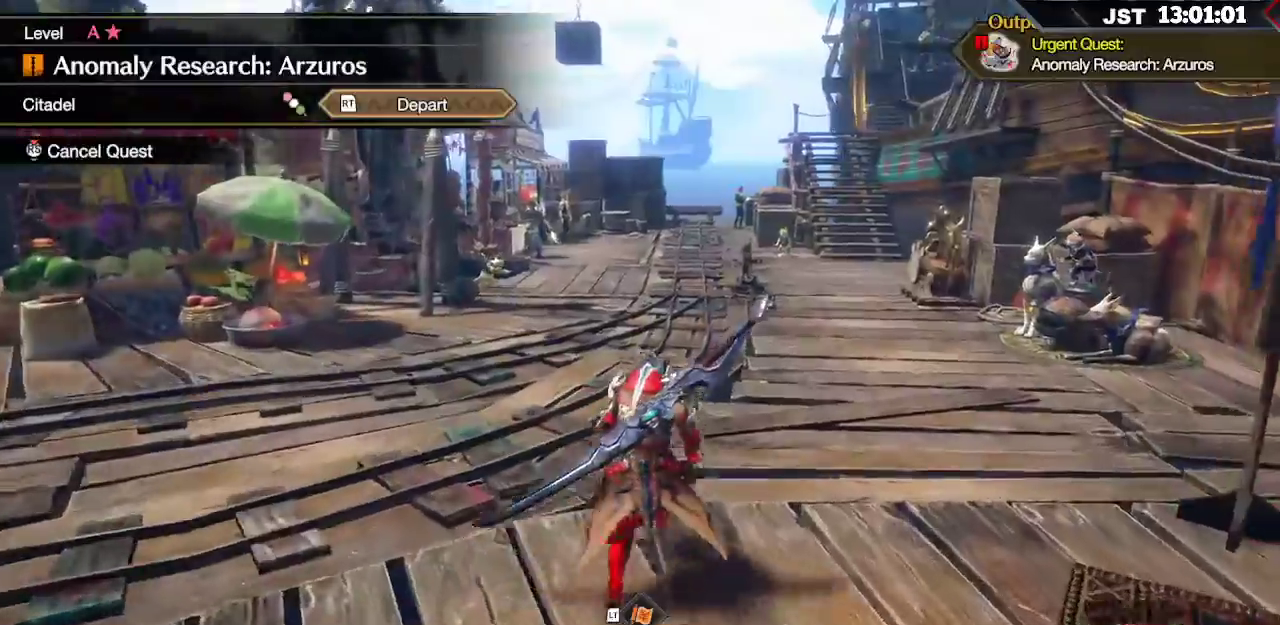
{"dt_ms": 500, "buttons": ["R1"], "left_stick": "up", "right_stick": "center", "events": []}
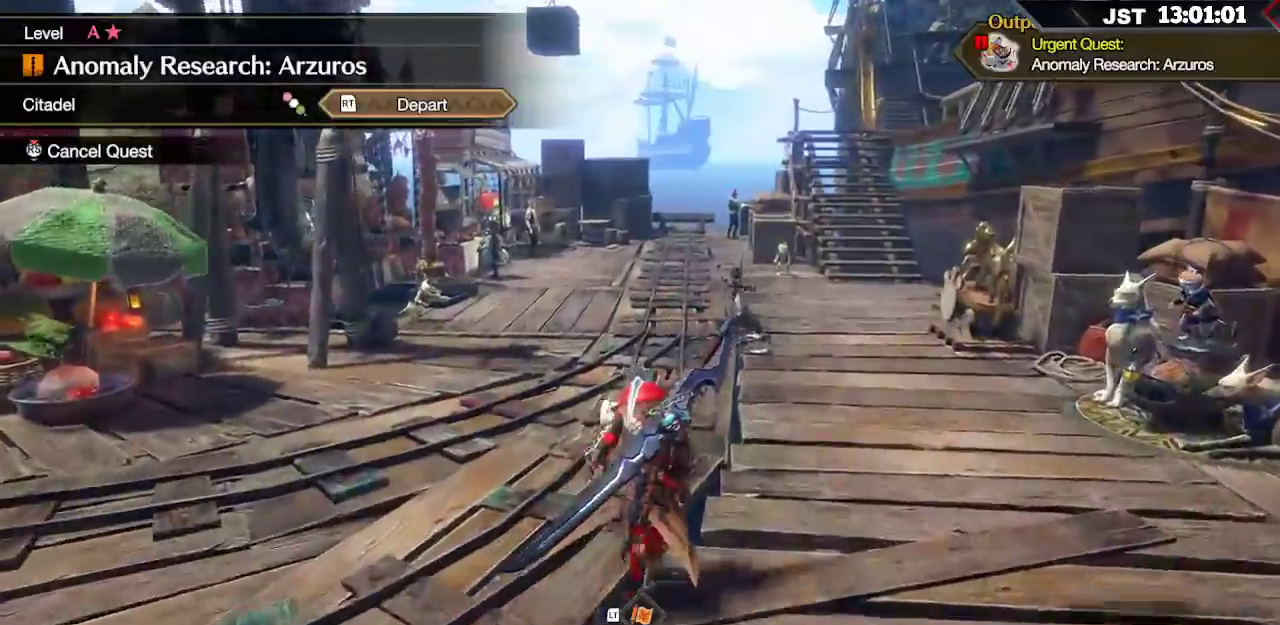
{"dt_ms": 500, "buttons": [], "left_stick": "up-left", "right_stick": "left", "events": [[367, "R1", "up"], [417, "right_stick", "left"], [500, "left_stick", "up-left"]]}
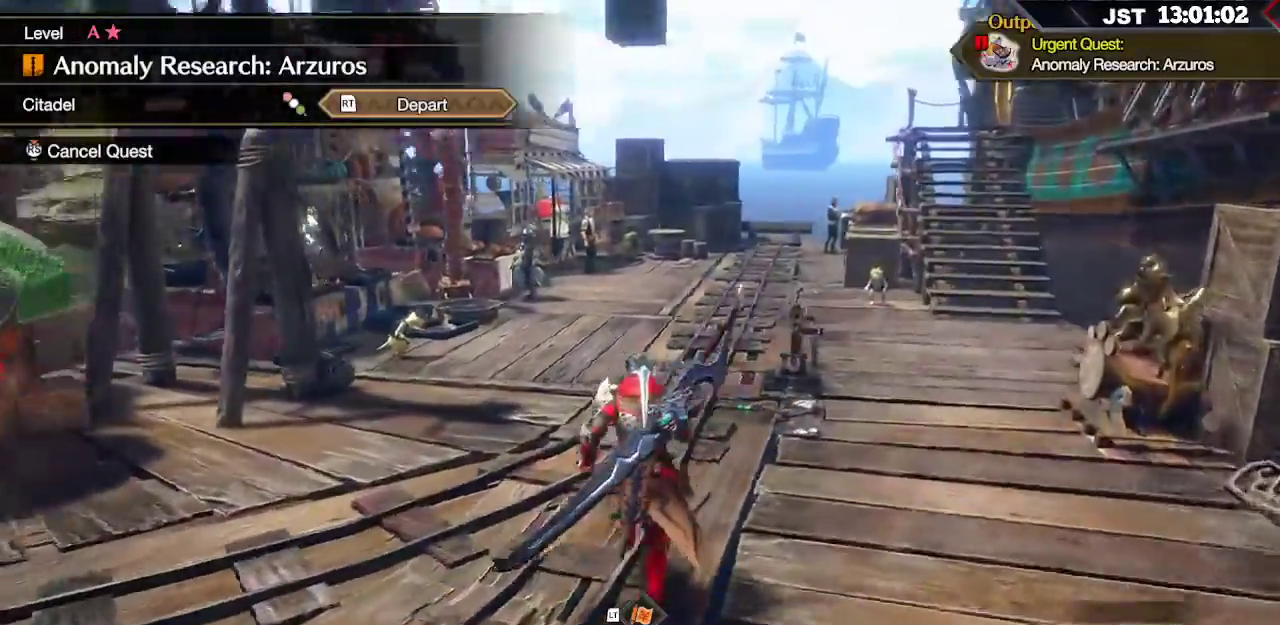
{"dt_ms": 1000, "buttons": [], "left_stick": "center", "right_stick": "left"}
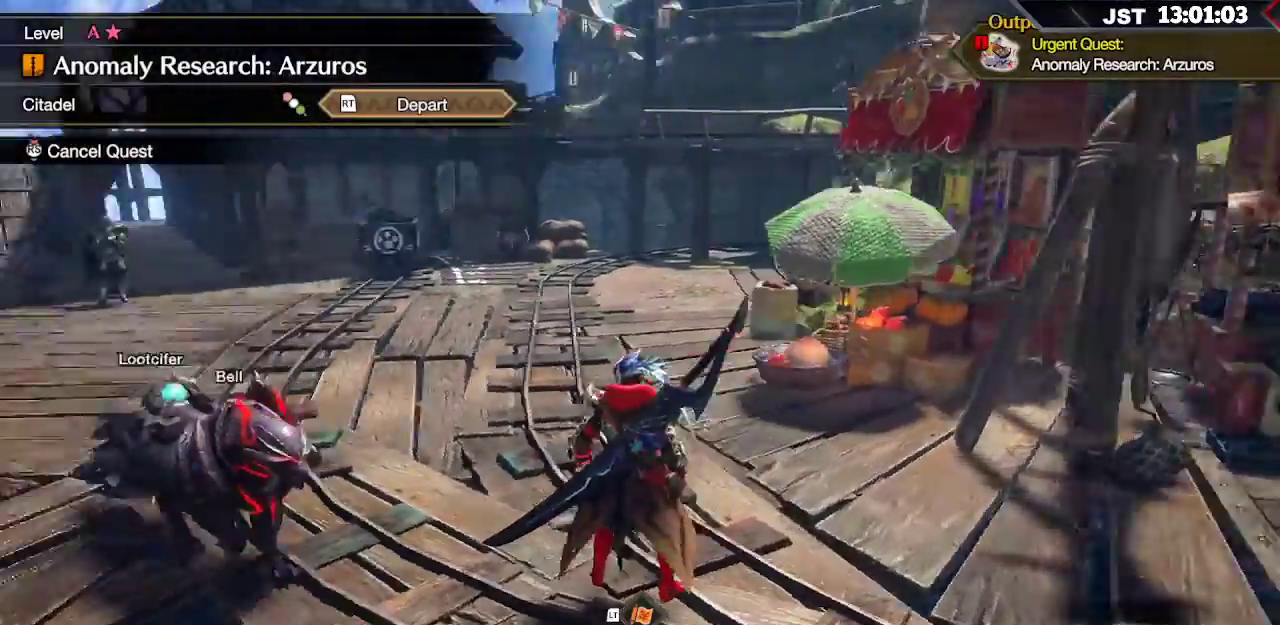
{"dt_ms": 500, "buttons": [], "left_stick": "up", "right_stick": "center", "events": [[217, "left_stick", "up"], [350, "right_stick", "center"]]}